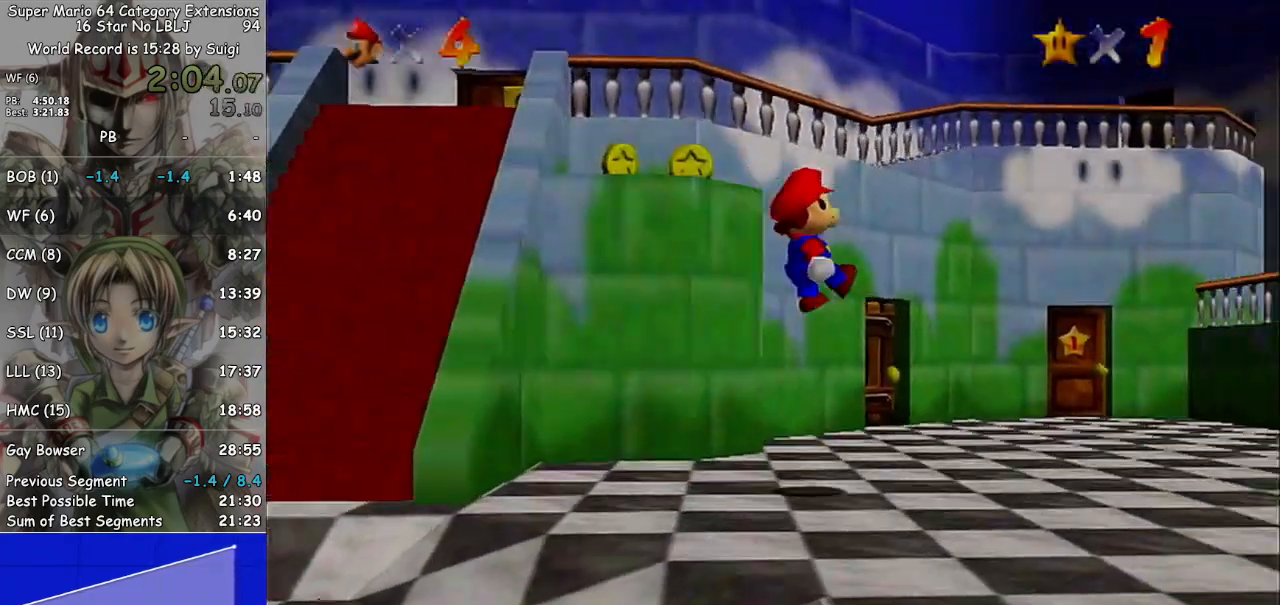
Gameplay with a controller (Nintendo layout); each line is a JSON object with the inputs held at the frame after it. "events" lists button and stick changes between this image and that frame as [ms after this image, input, new state], when the widget could be followed in between. Not read: L3 R3.
{"buttons": [], "left_stick": "up", "right_stick": "center", "events": []}
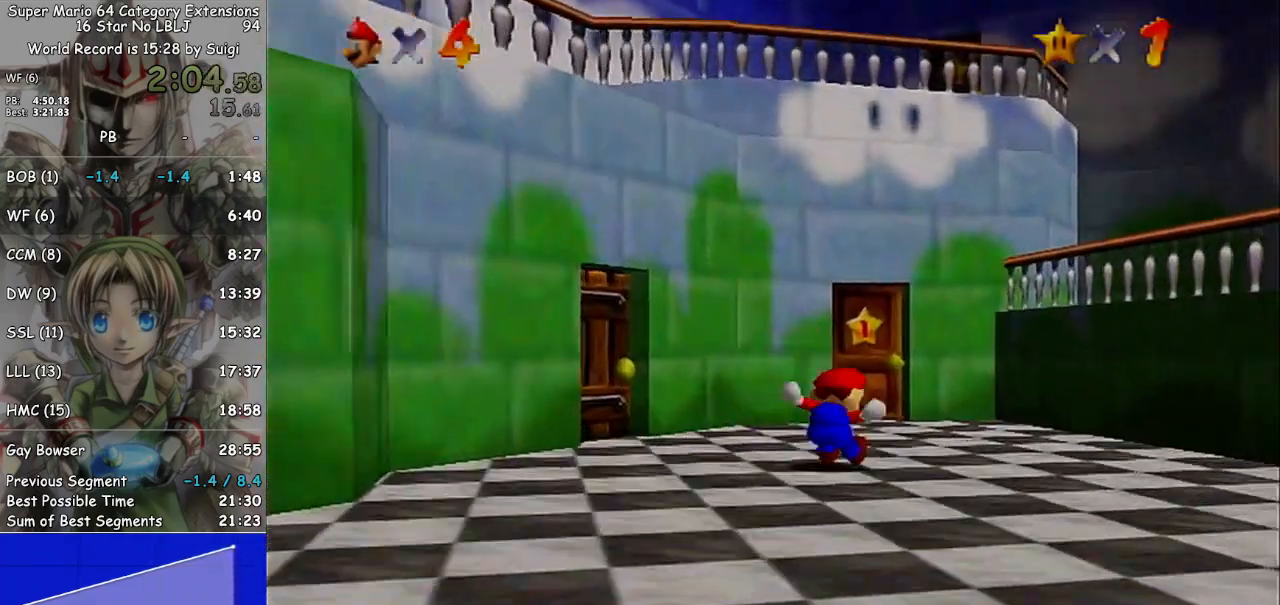
{"buttons": [], "left_stick": "up", "right_stick": "center", "events": []}
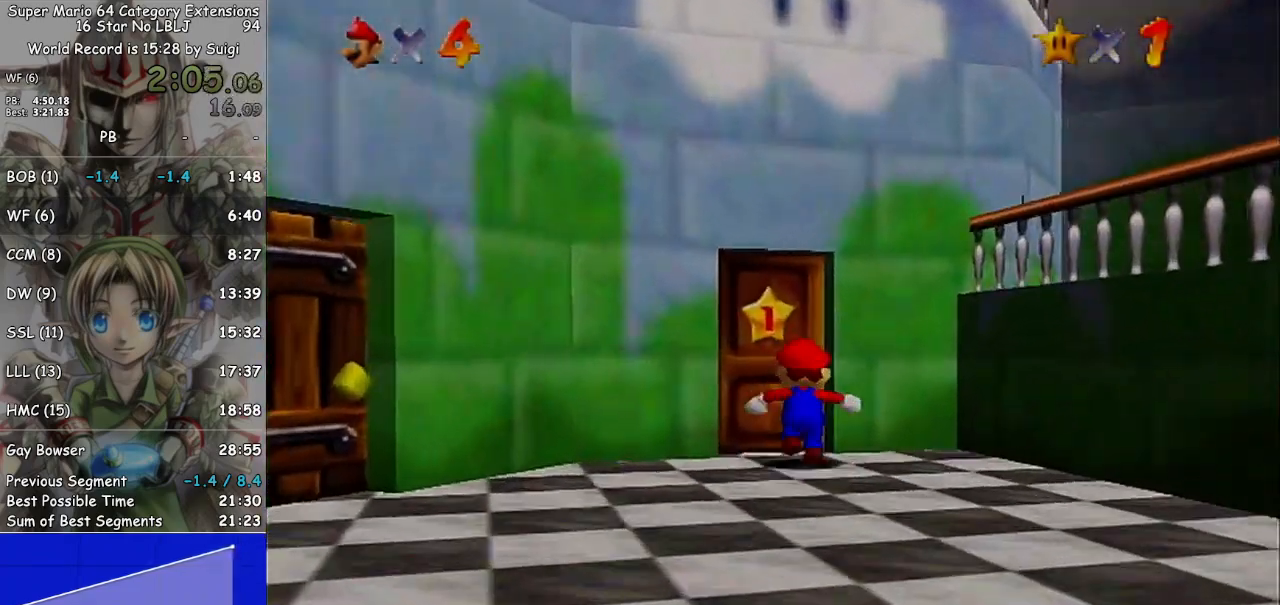
{"buttons": [], "left_stick": "center", "right_stick": "center", "events": [[467, "left_stick", "center"]]}
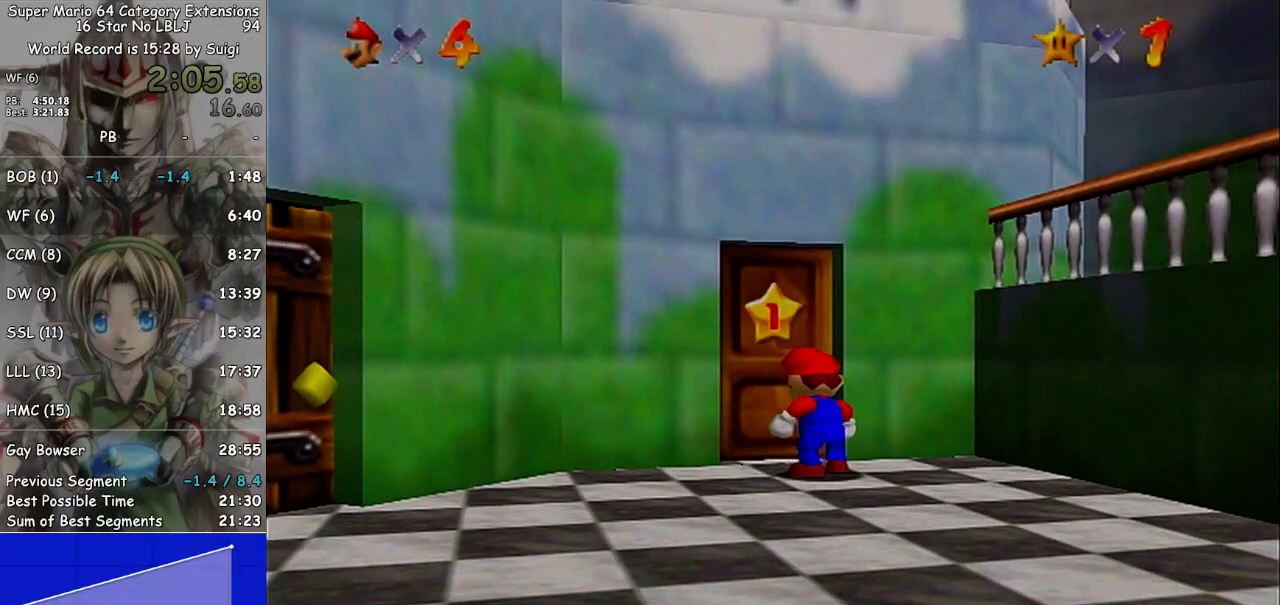
{"buttons": [], "left_stick": "center", "right_stick": "center", "events": []}
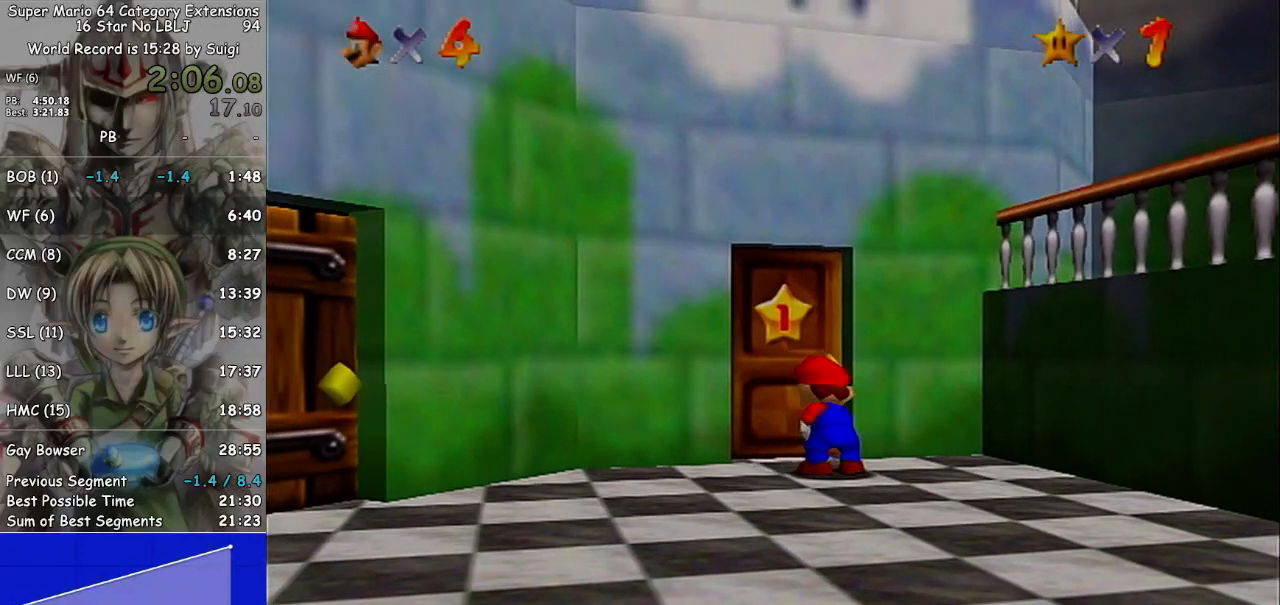
{"buttons": [], "left_stick": "center", "right_stick": "center", "events": []}
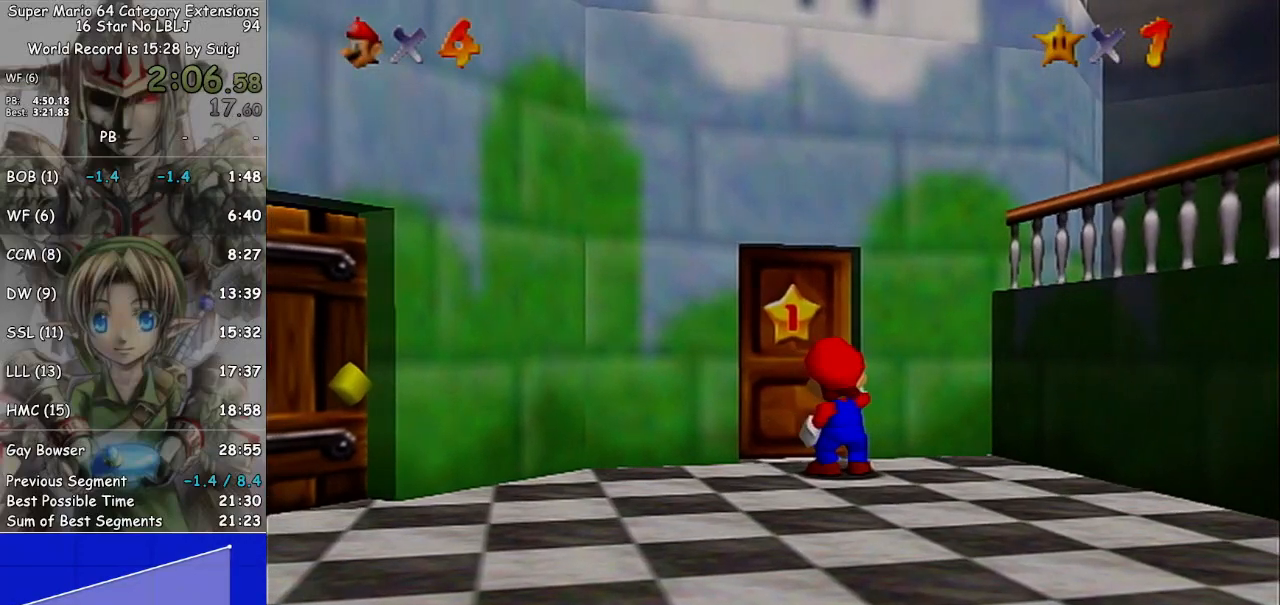
{"buttons": [], "left_stick": "center", "right_stick": "center", "events": []}
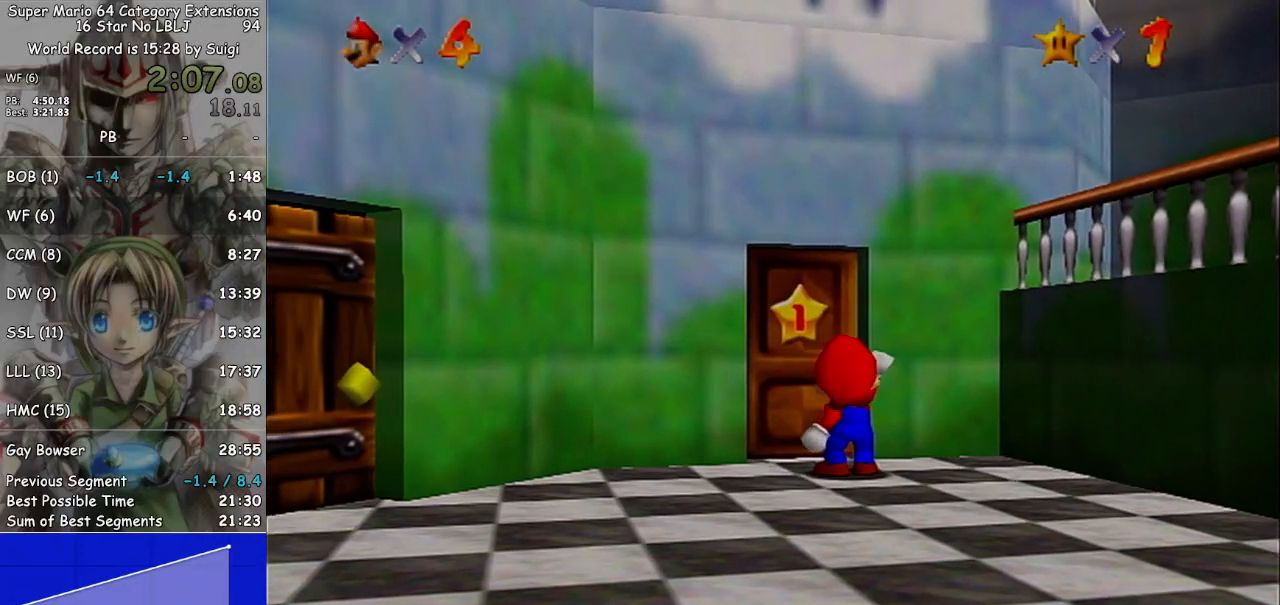
{"buttons": [], "left_stick": "center", "right_stick": "center", "events": []}
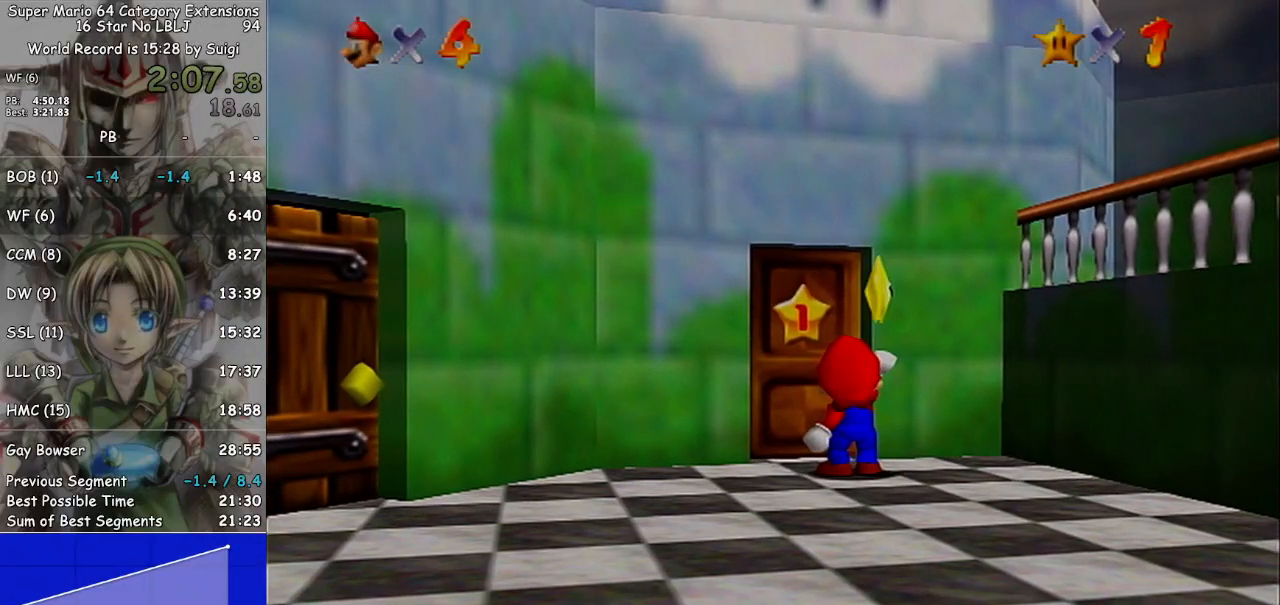
{"buttons": [], "left_stick": "center", "right_stick": "center", "events": []}
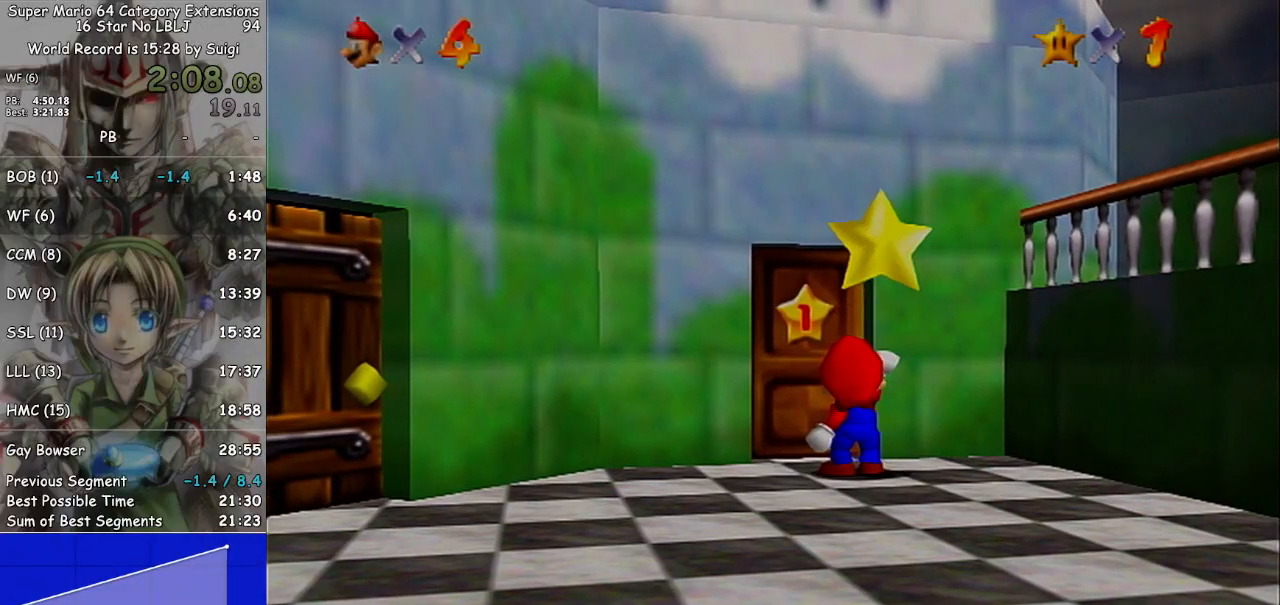
{"buttons": [], "left_stick": "center", "right_stick": "center", "events": []}
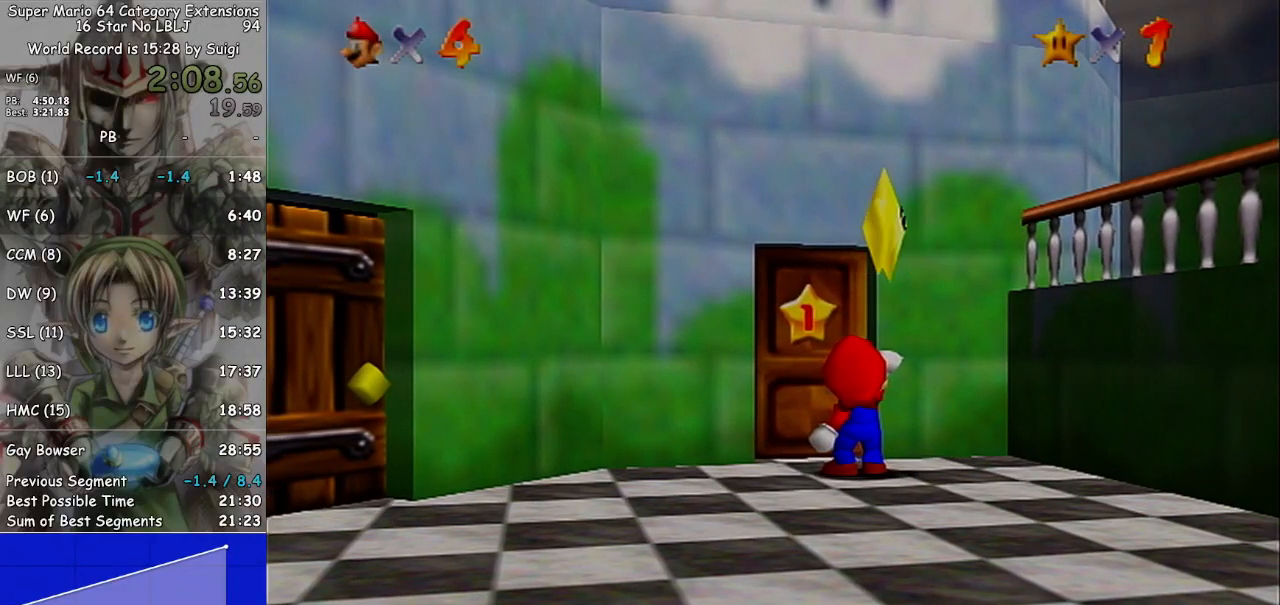
{"buttons": [], "left_stick": "center", "right_stick": "center", "events": []}
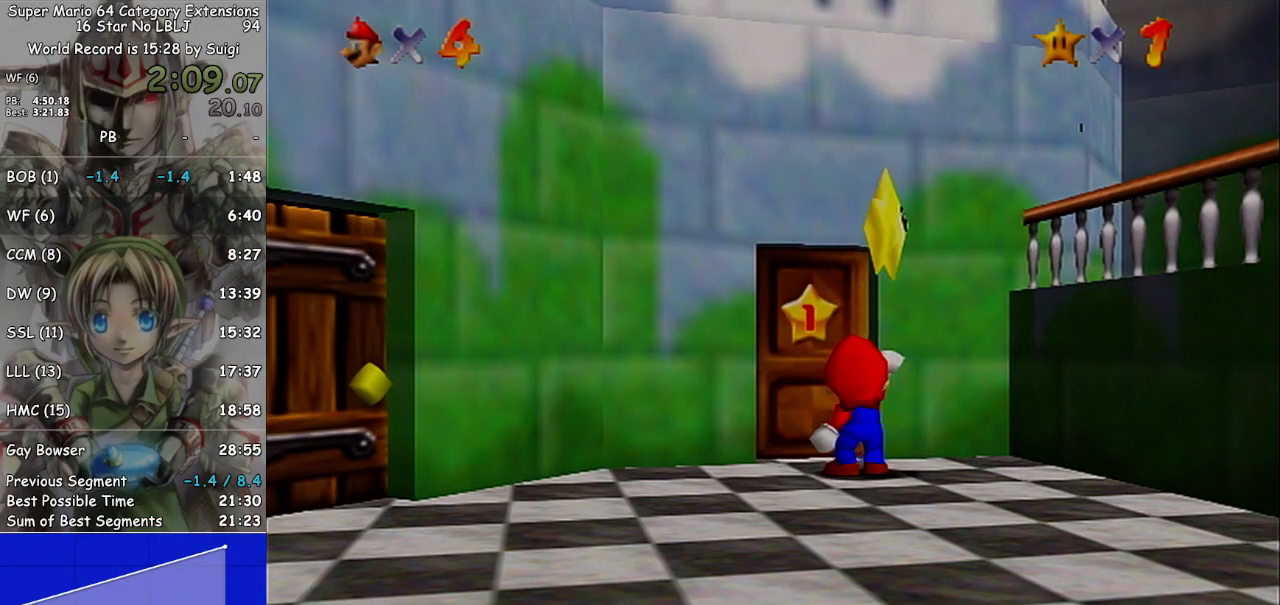
{"buttons": ["A"], "left_stick": "center", "right_stick": "center", "events": [[167, "A", "down"], [267, "A", "up"], [400, "A", "down"]]}
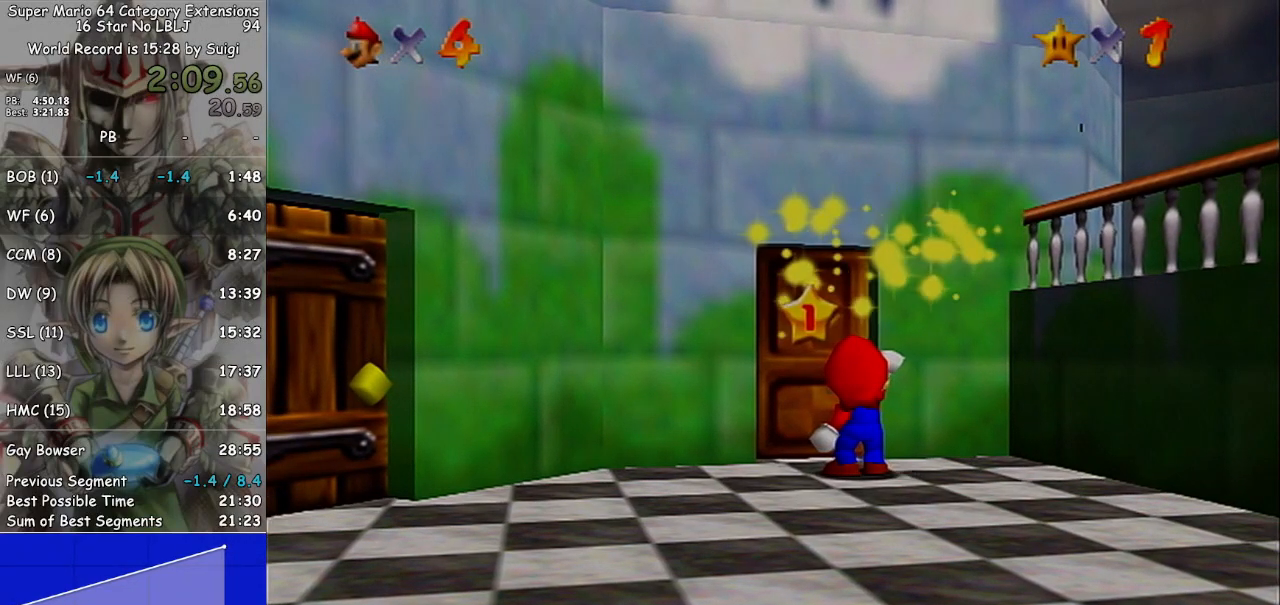
{"buttons": ["A"], "left_stick": "center", "right_stick": "center", "events": [[400, "A", "up"], [500, "A", "down"]]}
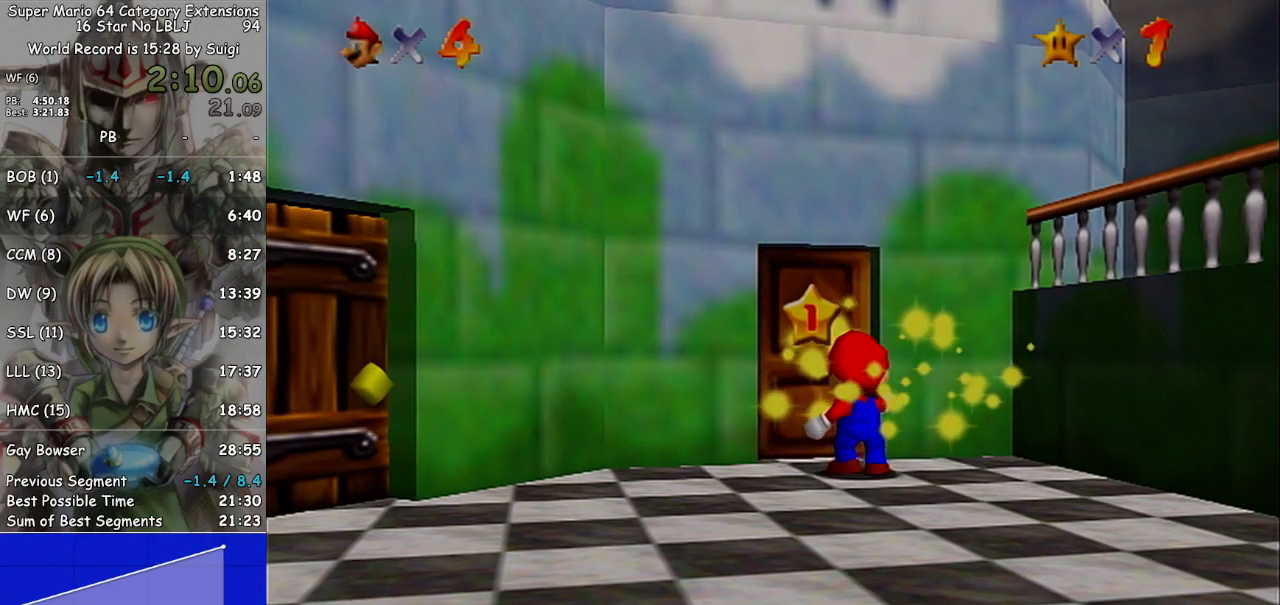
{"buttons": [], "left_stick": "center", "right_stick": "center", "events": [[200, "A", "up"], [467, "A", "down"], [500, "A", "up"]]}
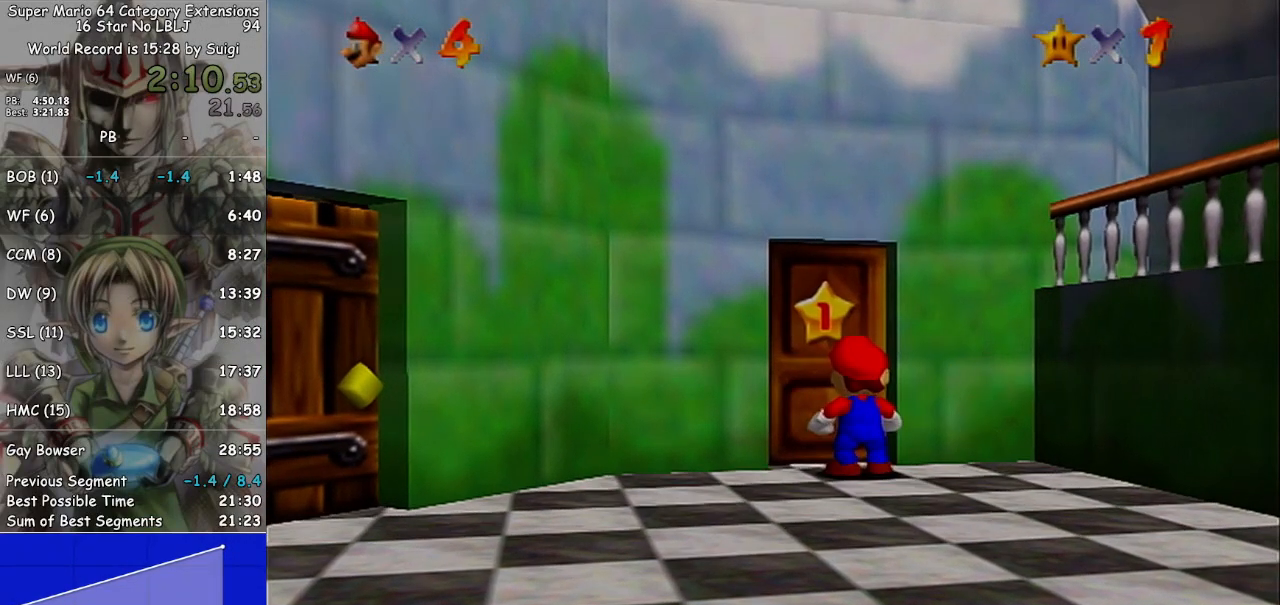
{"buttons": ["A"], "left_stick": "center", "right_stick": "center", "events": [[267, "A", "down"], [433, "A", "up"], [467, "A", "down"]]}
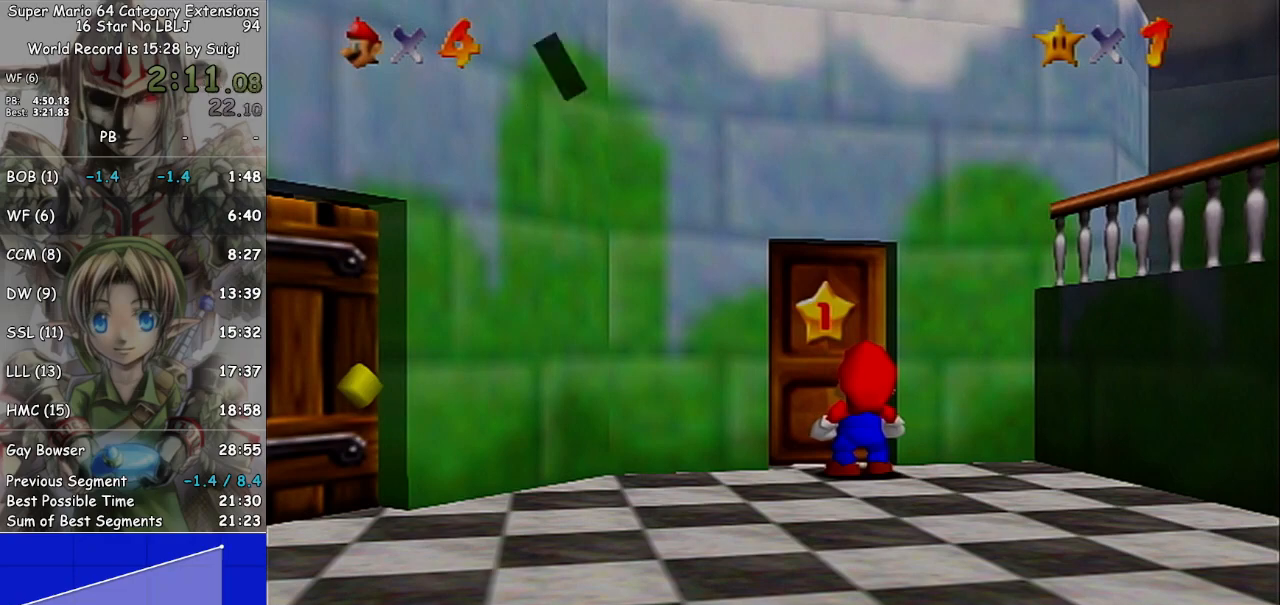
{"buttons": [], "left_stick": "center", "right_stick": "center", "events": [[33, "A", "up"], [67, "A", "down"], [167, "A", "up"], [233, "A", "down"], [333, "A", "up"]]}
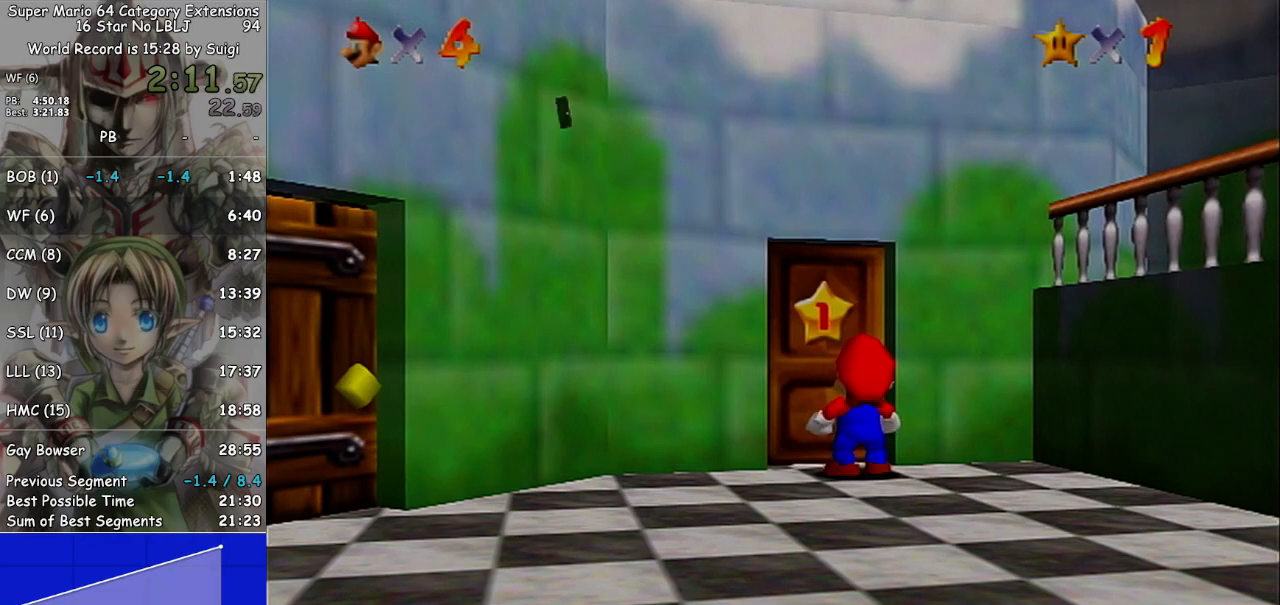
{"buttons": [], "left_stick": "up", "right_stick": "center", "events": [[67, "A", "down"], [233, "A", "up"], [233, "left_stick", "up"]]}
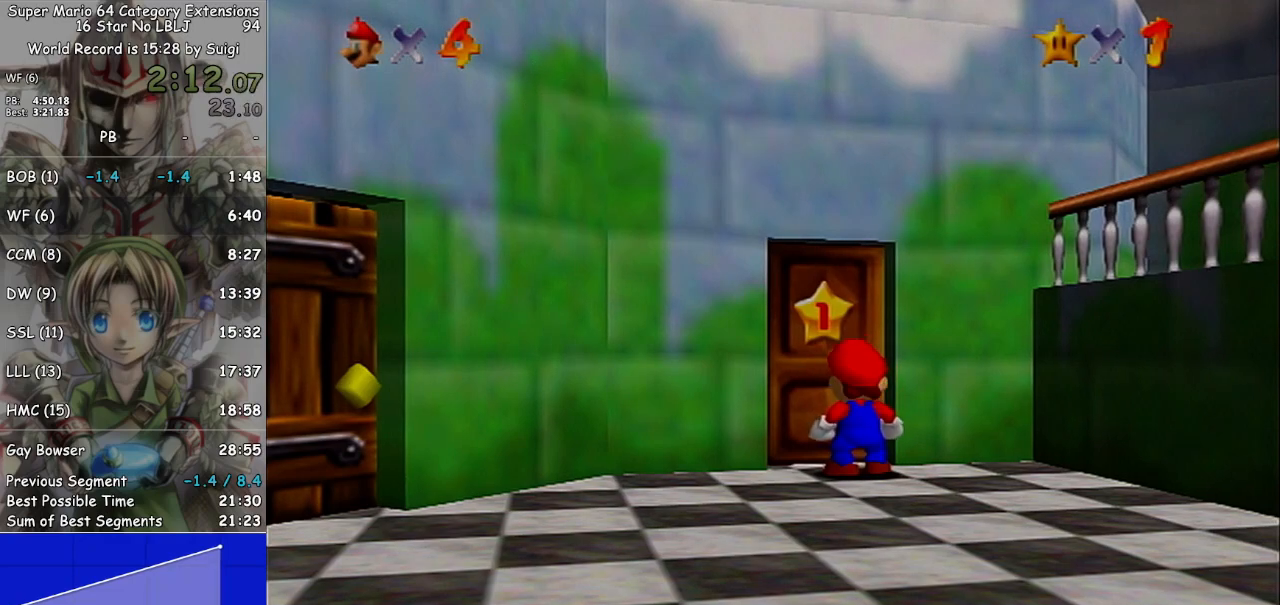
{"buttons": [], "left_stick": "up", "right_stick": "center", "events": []}
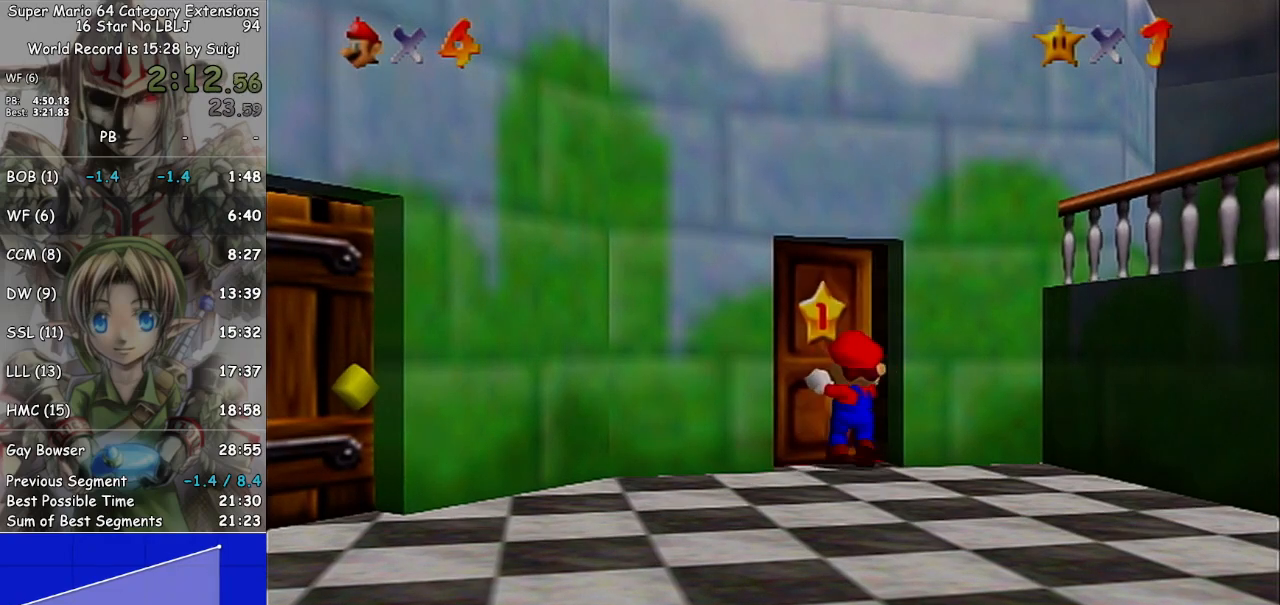
{"buttons": [], "left_stick": "up", "right_stick": "center", "events": []}
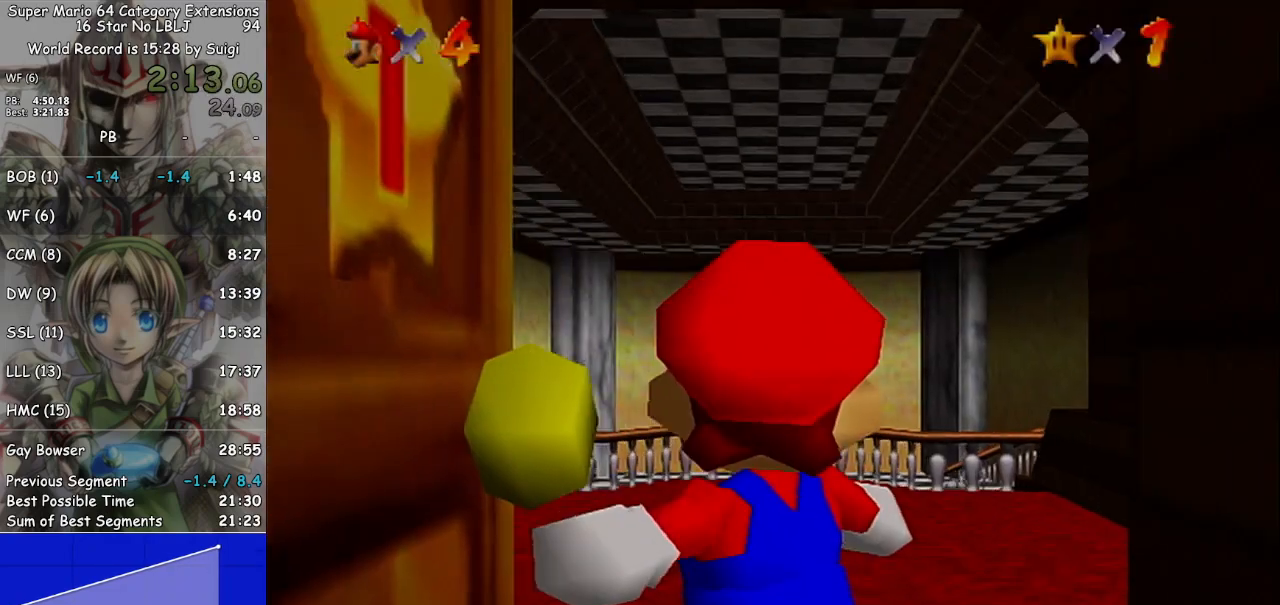
{"buttons": [], "left_stick": "up", "right_stick": "center", "events": []}
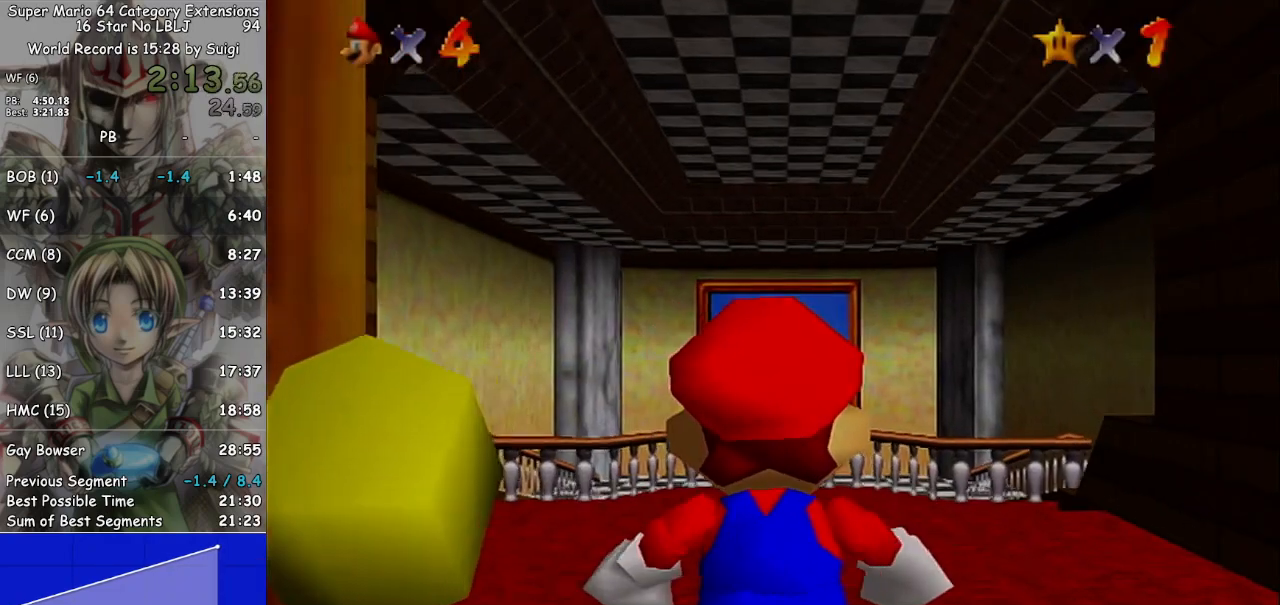
{"buttons": [], "left_stick": "up", "right_stick": "center", "events": []}
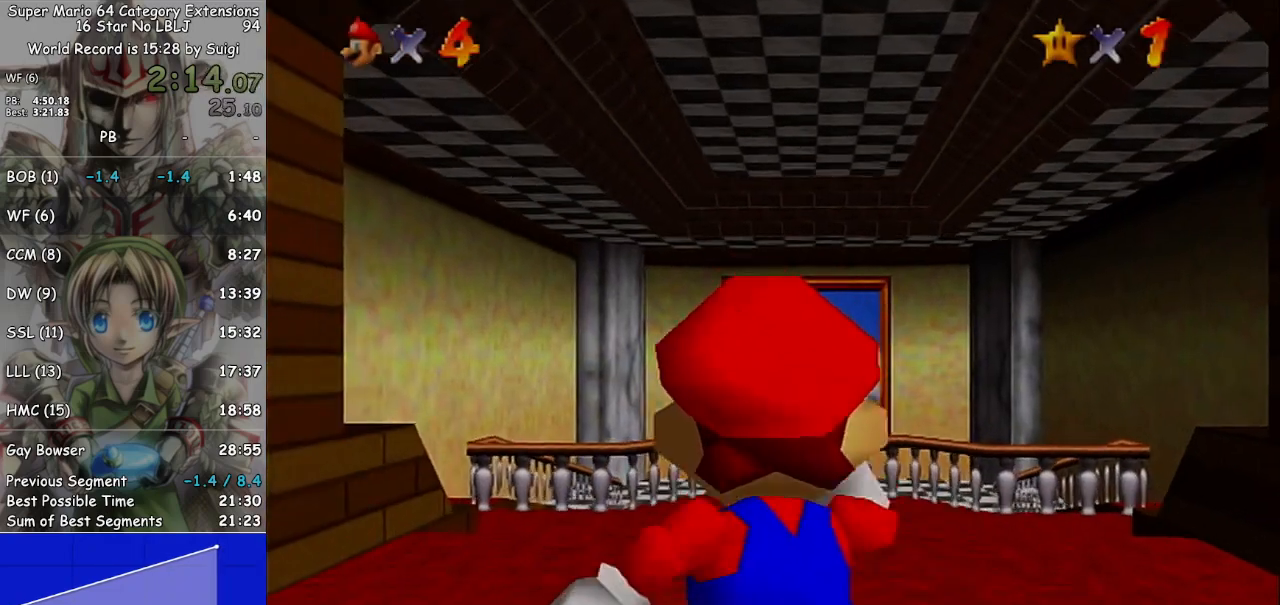
{"buttons": ["A", "L1"], "left_stick": "up", "right_stick": "center", "events": [[300, "L1", "down"], [333, "A", "down"]]}
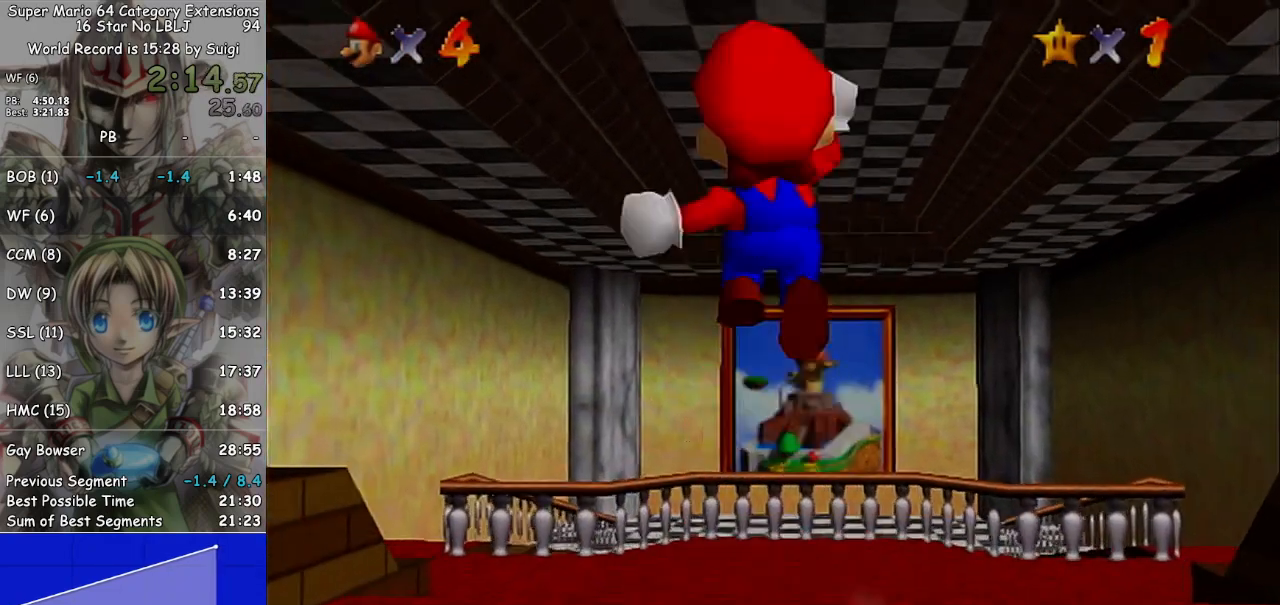
{"buttons": ["A", "L1"], "left_stick": "up", "right_stick": "center", "events": []}
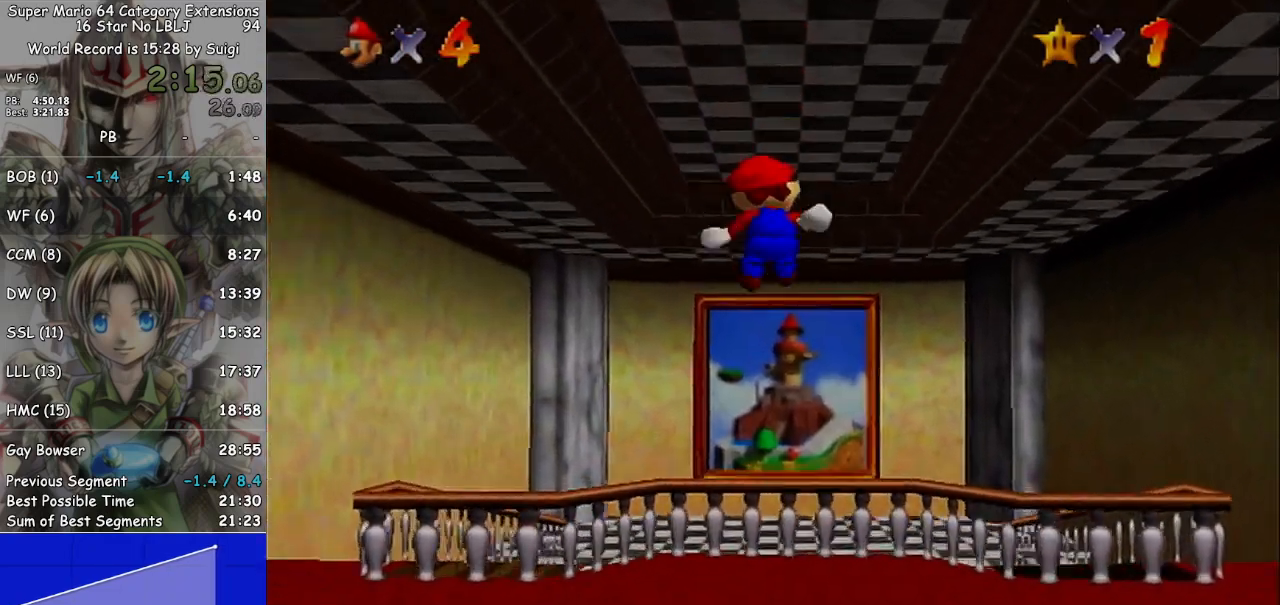
{"buttons": ["L1"], "left_stick": "up", "right_stick": "center", "events": [[167, "A", "up"]]}
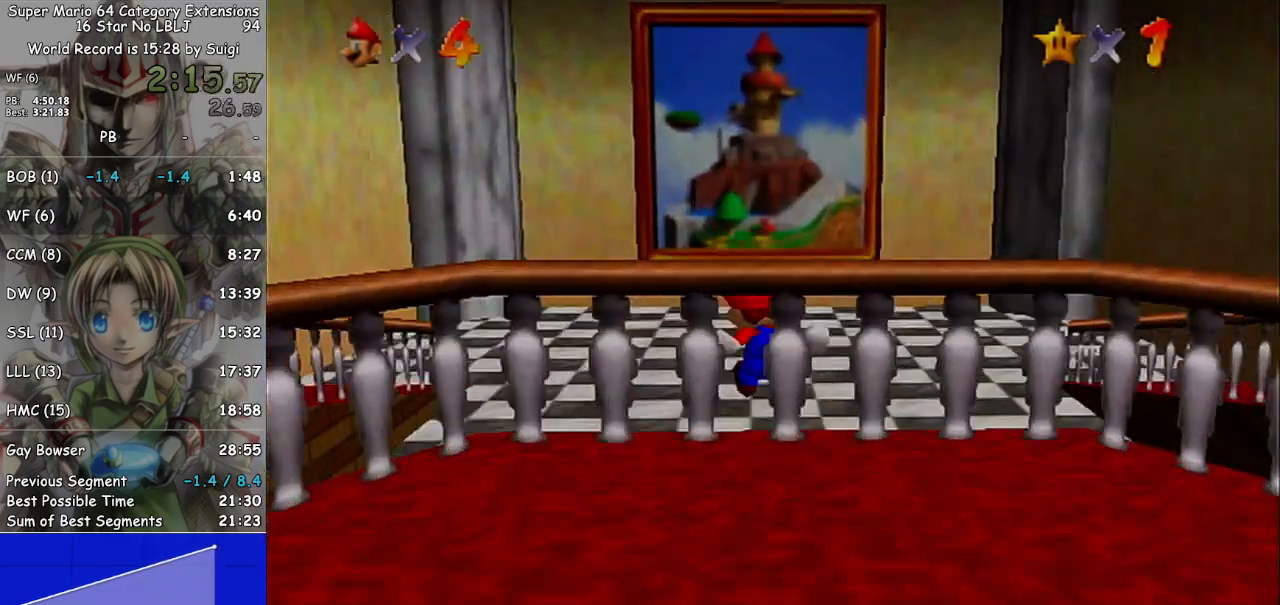
{"buttons": ["L1"], "left_stick": "up", "right_stick": "center", "events": [[167, "A", "down"], [333, "A", "up"]]}
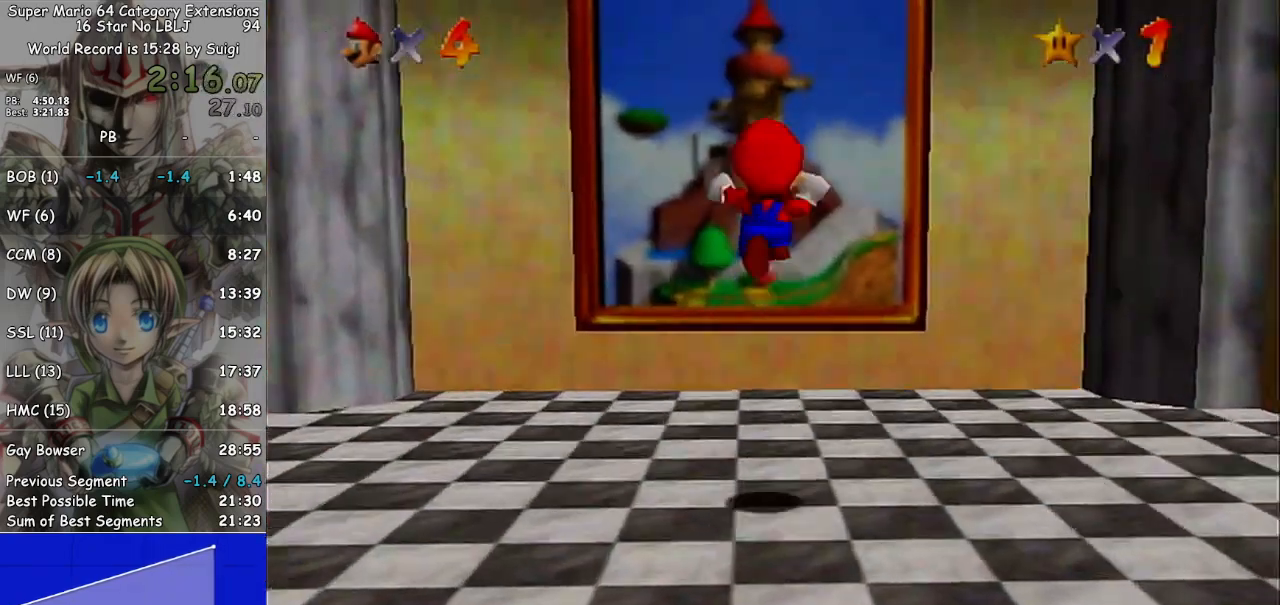
{"buttons": ["L1"], "left_stick": "up", "right_stick": "center", "events": []}